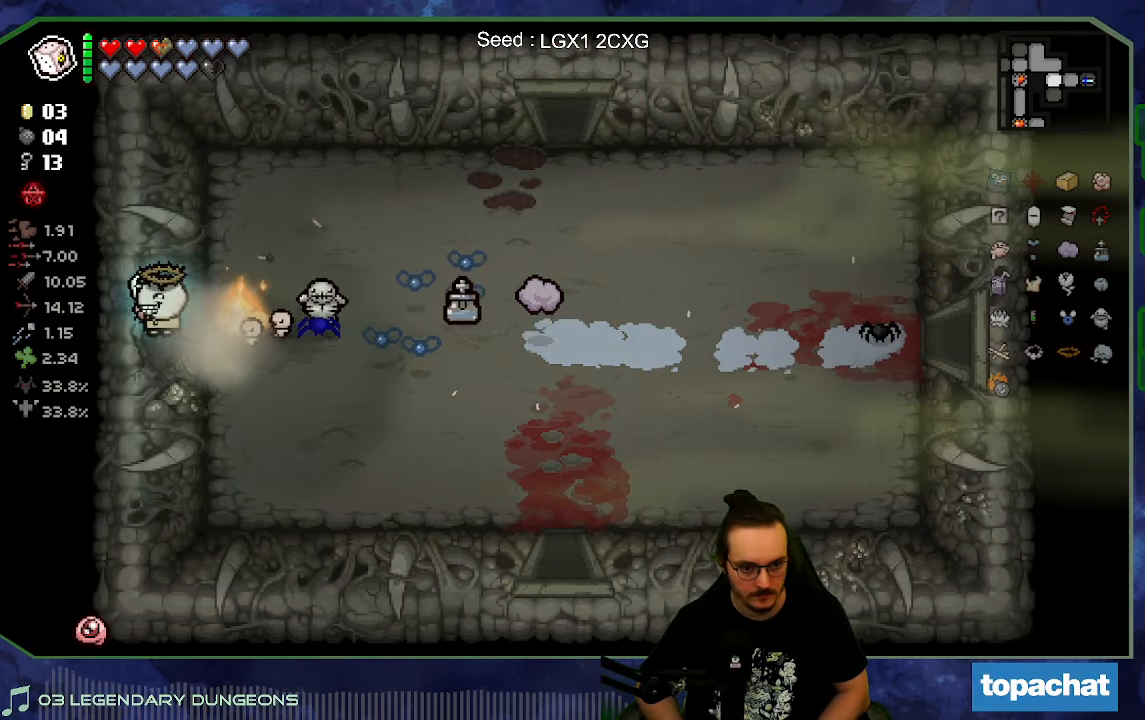
Gameplay with a controller (Xbox layout); each line is a JSON object with the inputs held at the frame after it (dt_ms = milliseconds from this image to that frame). "button_events" lists button changes between this image and that frame as [ms after this image, input, new state], when the widget could be followed in between (sticks are given only as held states). Not read: L3 R3.
{"dt_ms": 500, "buttons": [], "left_stick": "center", "right_stick": "left", "button_events": []}
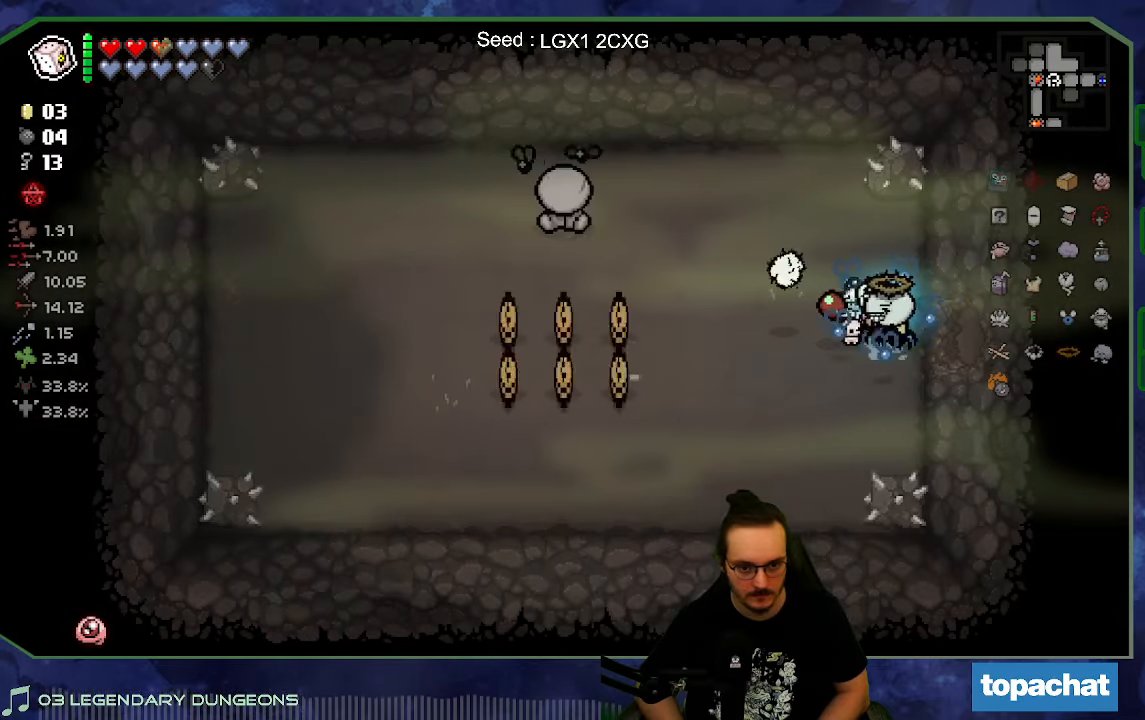
{"dt_ms": 500, "buttons": [], "left_stick": "left", "right_stick": "center", "button_events": []}
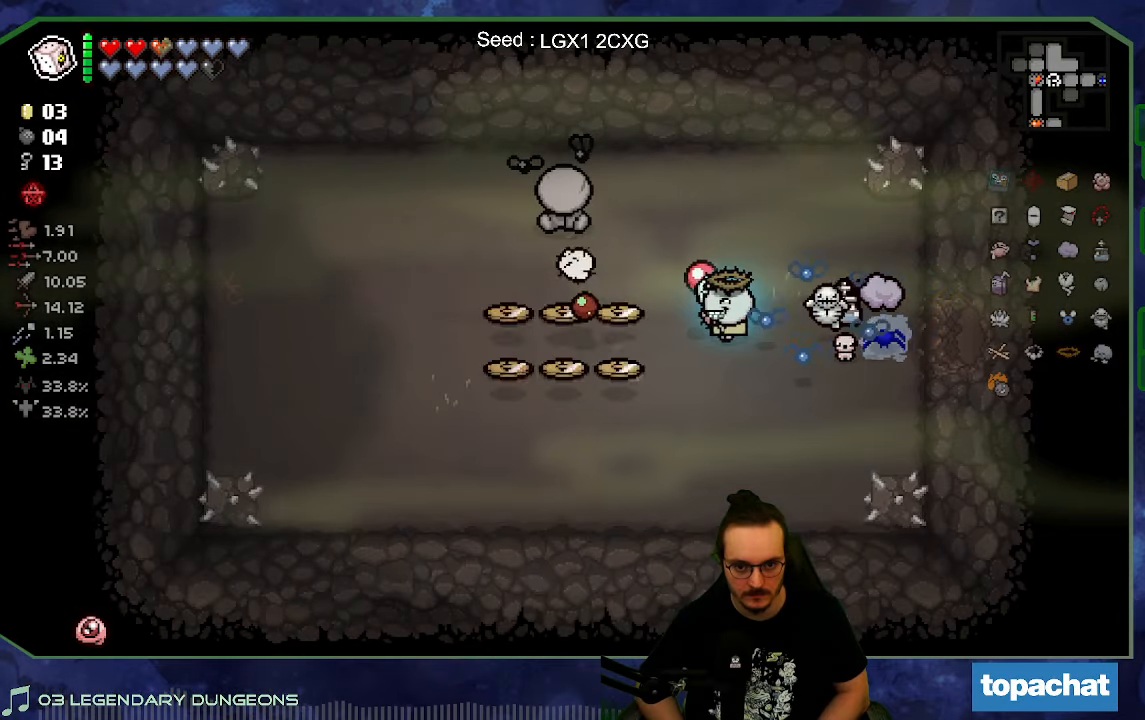
{"dt_ms": 500, "buttons": [], "left_stick": "right", "right_stick": "center", "button_events": []}
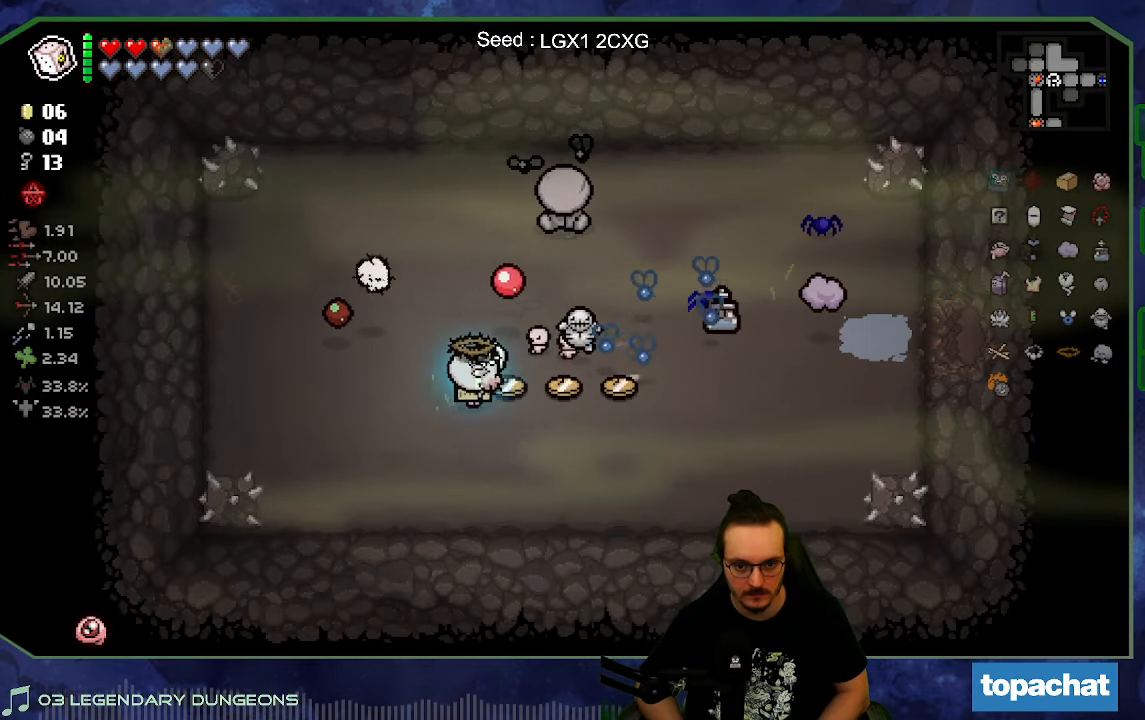
{"dt_ms": 500, "buttons": [], "left_stick": "up-right", "right_stick": "center", "button_events": []}
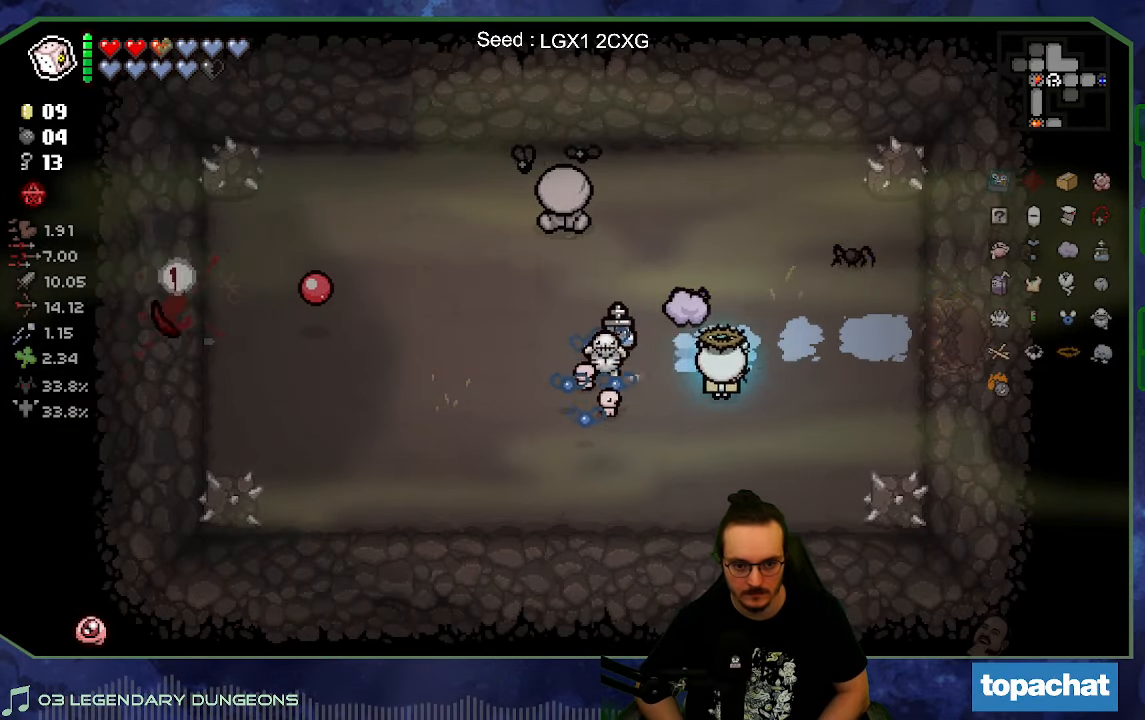
{"dt_ms": 500, "buttons": [], "left_stick": "down-right", "right_stick": "center", "button_events": []}
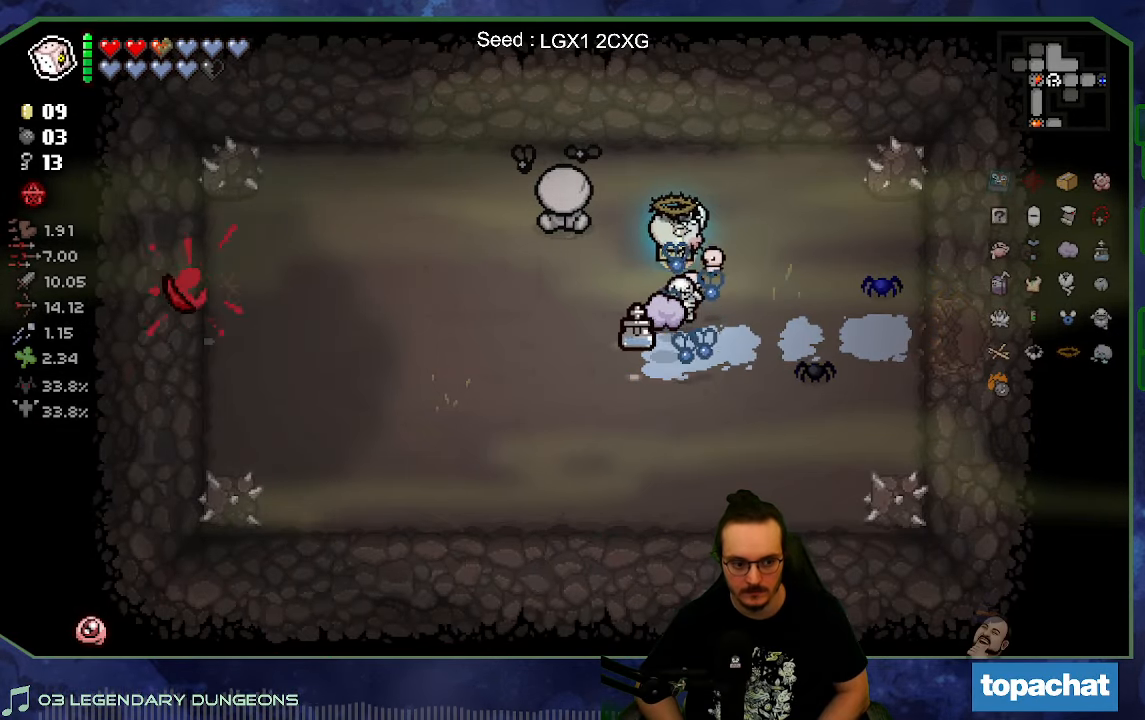
{"dt_ms": 500, "buttons": [], "left_stick": "up-left", "right_stick": "center", "button_events": []}
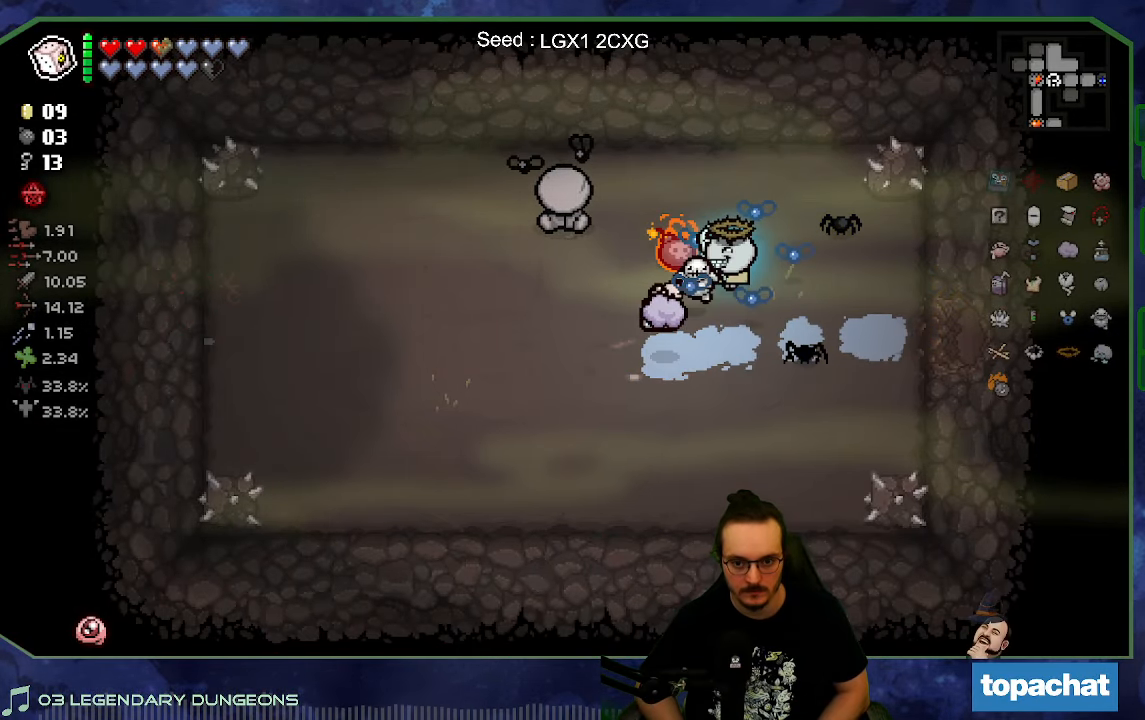
{"dt_ms": 1000, "buttons": [], "left_stick": "center", "right_stick": "center", "button_events": []}
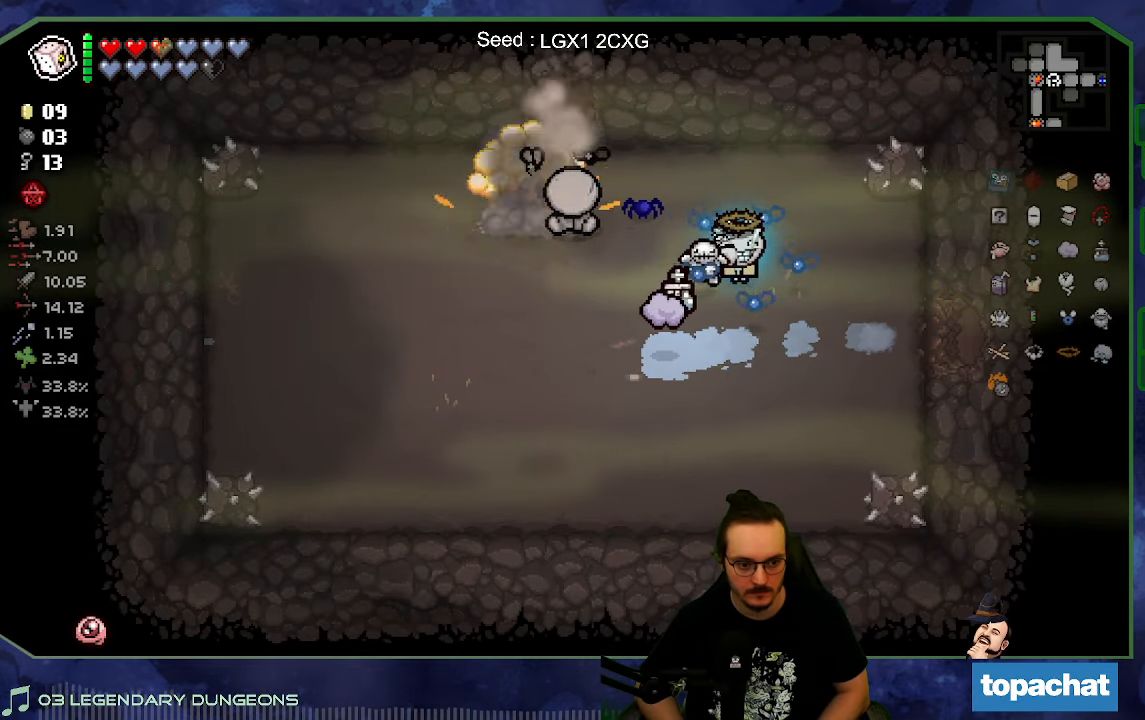
{"dt_ms": 500, "buttons": [], "left_stick": "center", "right_stick": "center", "button_events": []}
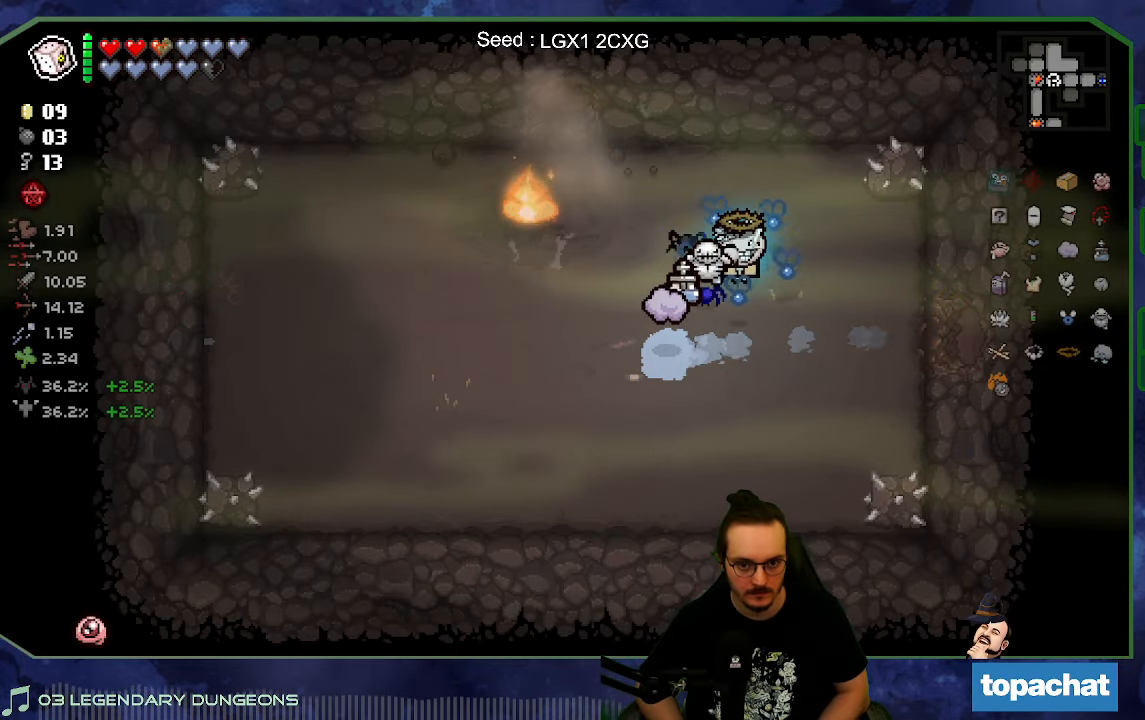
{"dt_ms": 500, "buttons": [], "left_stick": "right", "right_stick": "center", "button_events": []}
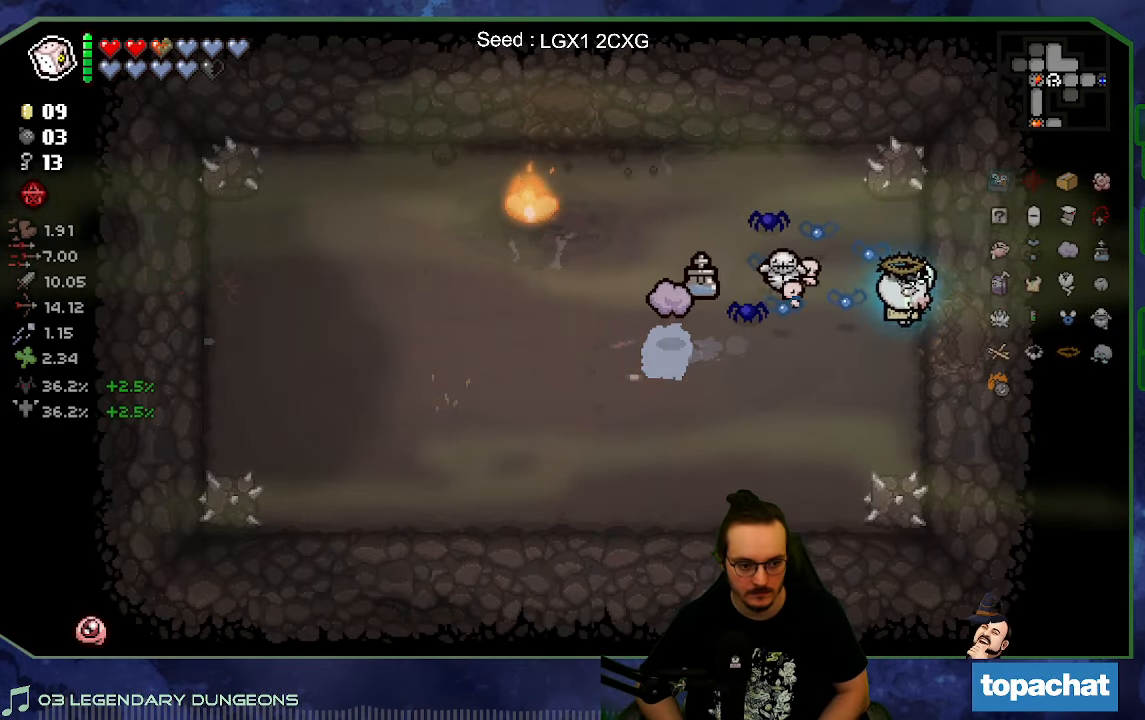
{"dt_ms": 500, "buttons": [], "left_stick": "right", "right_stick": "center", "button_events": []}
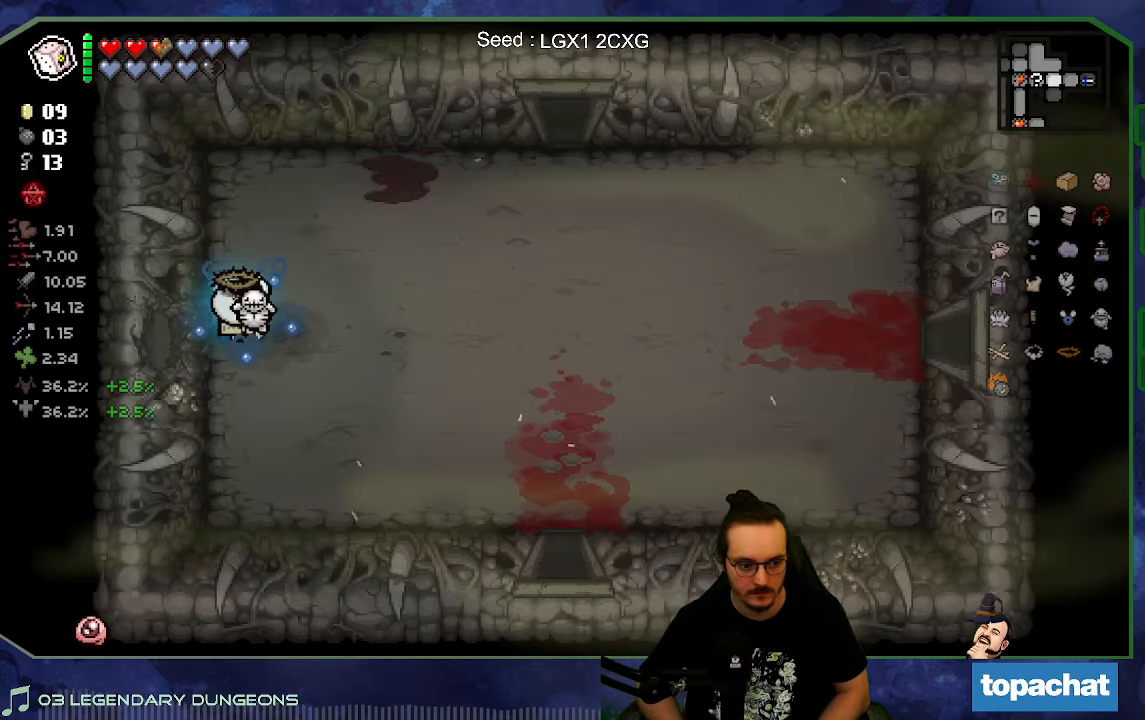
{"dt_ms": 500, "buttons": [], "left_stick": "down-right", "right_stick": "center", "button_events": []}
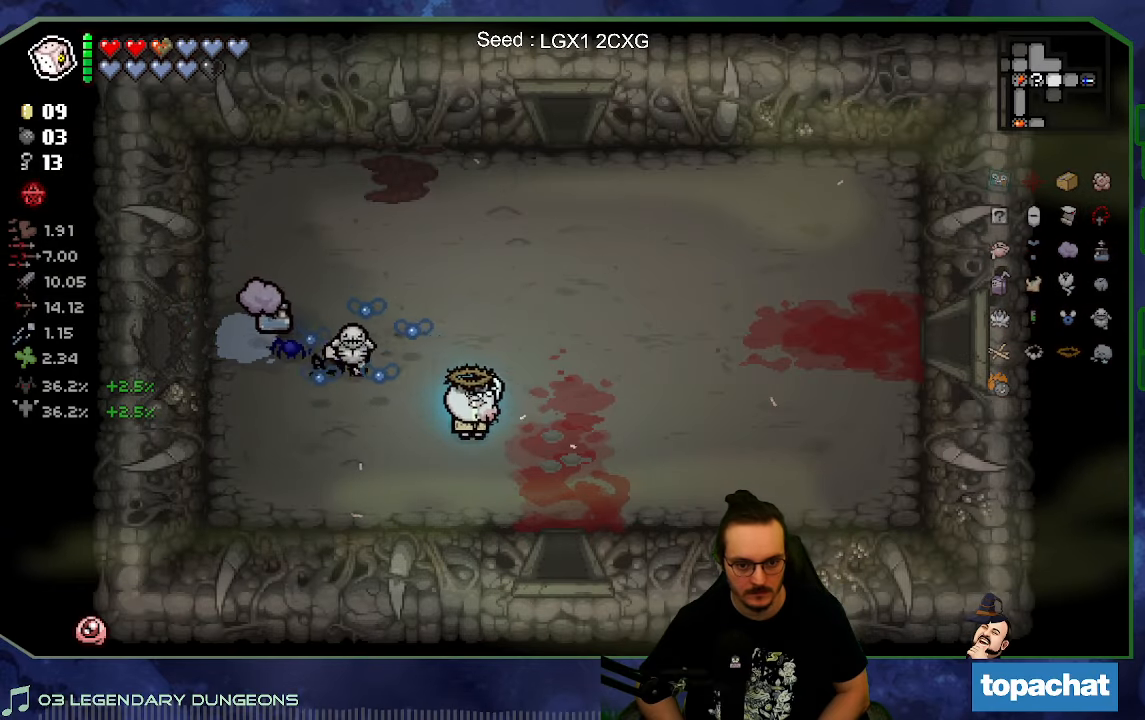
{"dt_ms": 500, "buttons": [], "left_stick": "down", "right_stick": "down", "button_events": []}
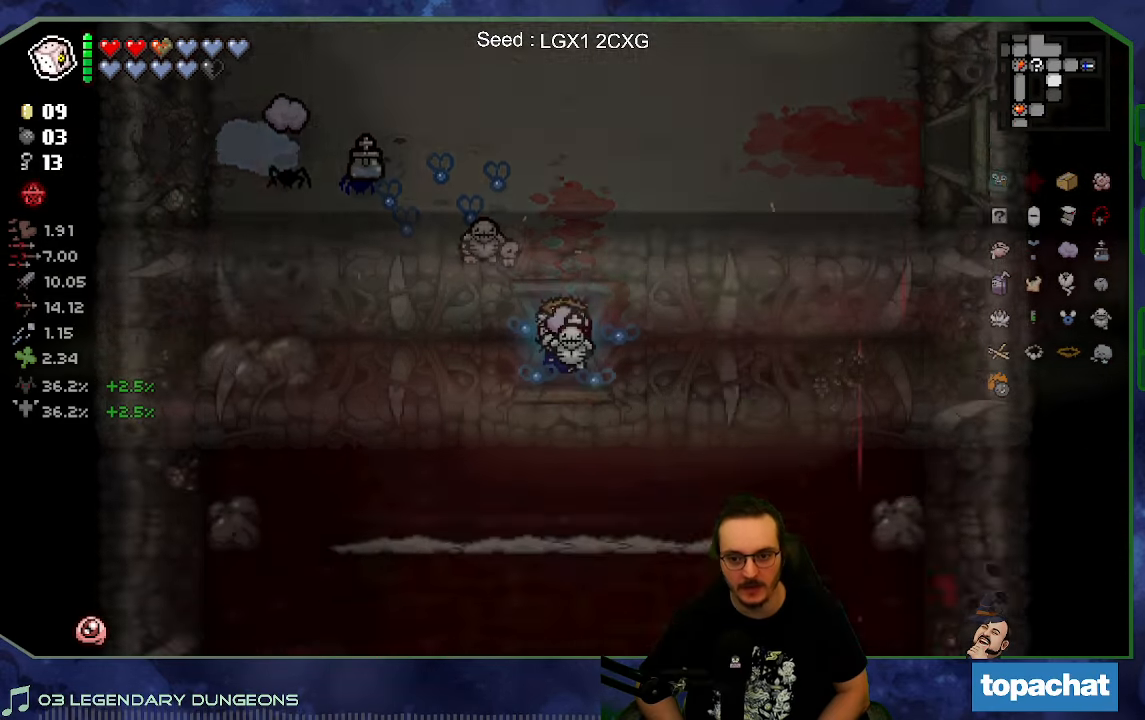
{"dt_ms": 1000, "buttons": [], "left_stick": "right", "right_stick": "down", "button_events": []}
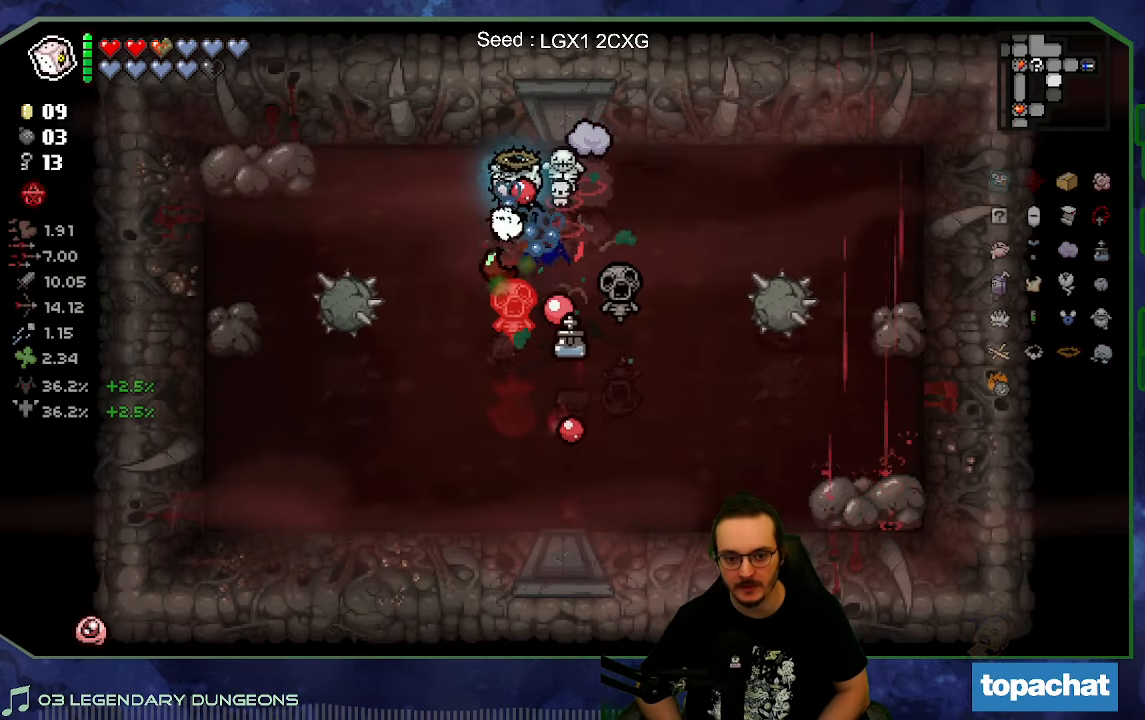
{"dt_ms": 500, "buttons": [], "left_stick": "left", "right_stick": "down", "button_events": []}
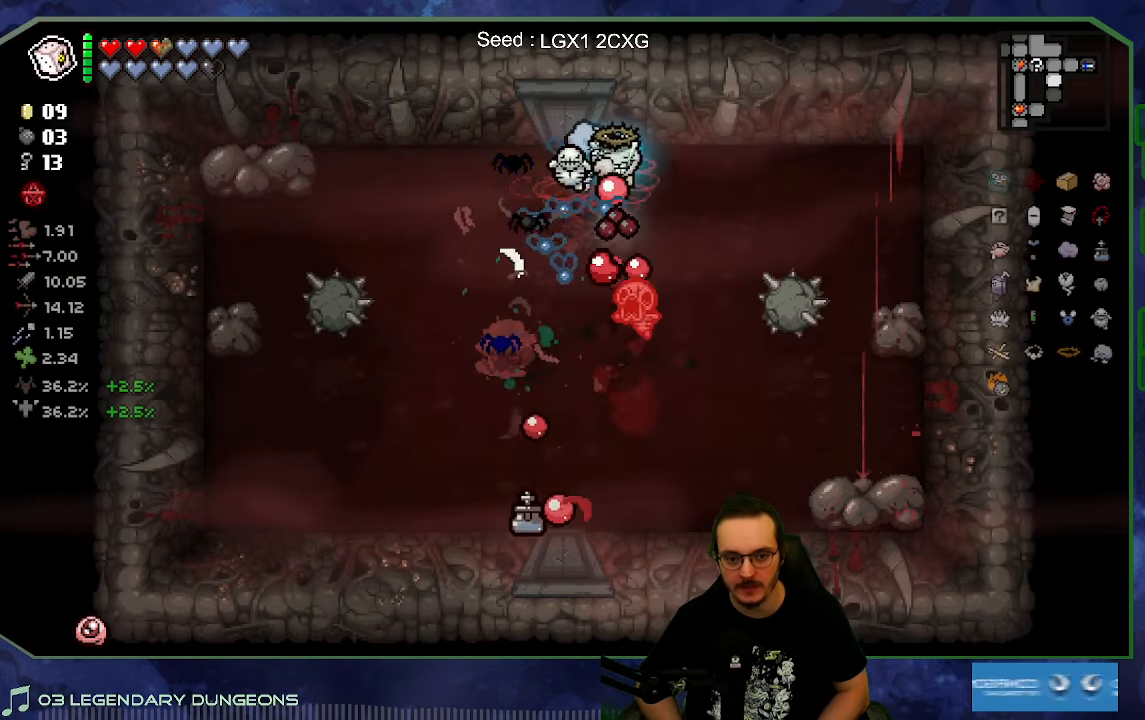
{"dt_ms": 1000, "buttons": [], "left_stick": "down", "right_stick": "center", "button_events": []}
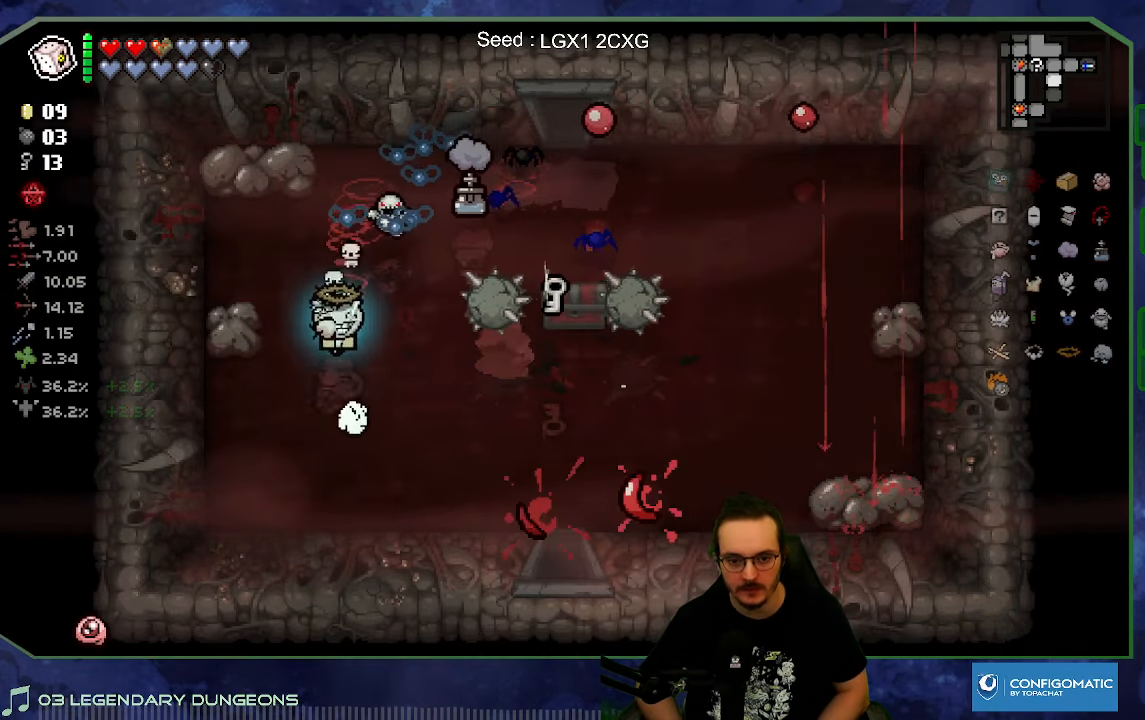
{"dt_ms": 500, "buttons": [], "left_stick": "down", "right_stick": "center", "button_events": []}
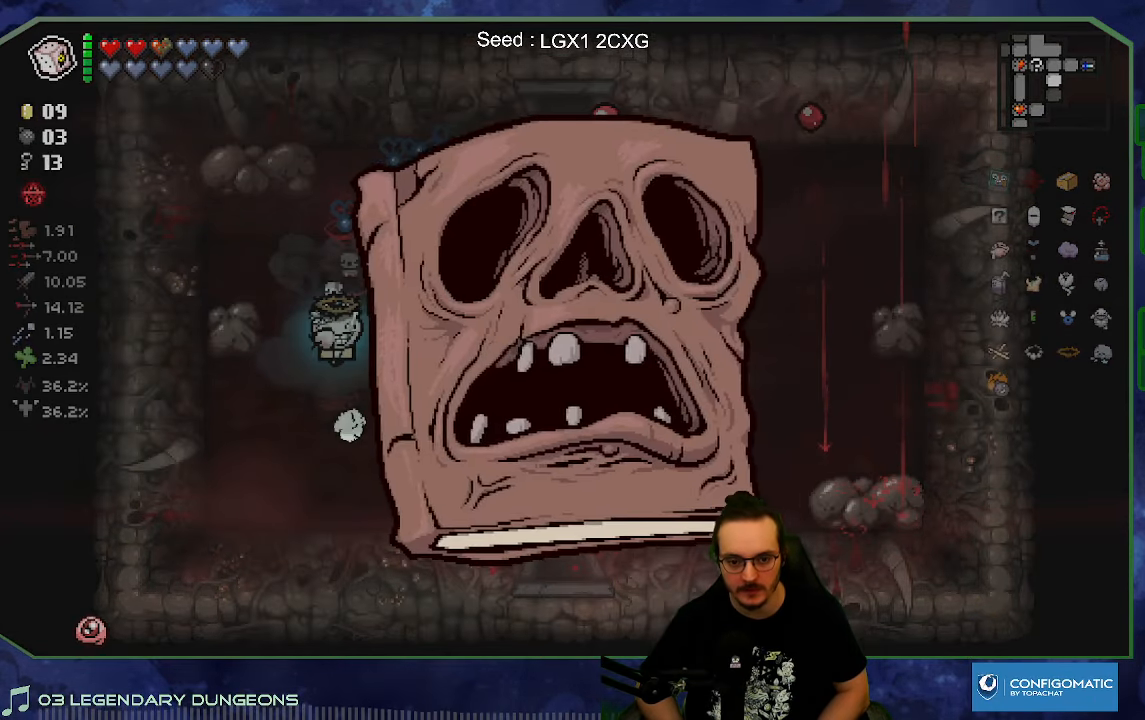
{"dt_ms": 500, "buttons": [], "left_stick": "down", "right_stick": "center", "button_events": []}
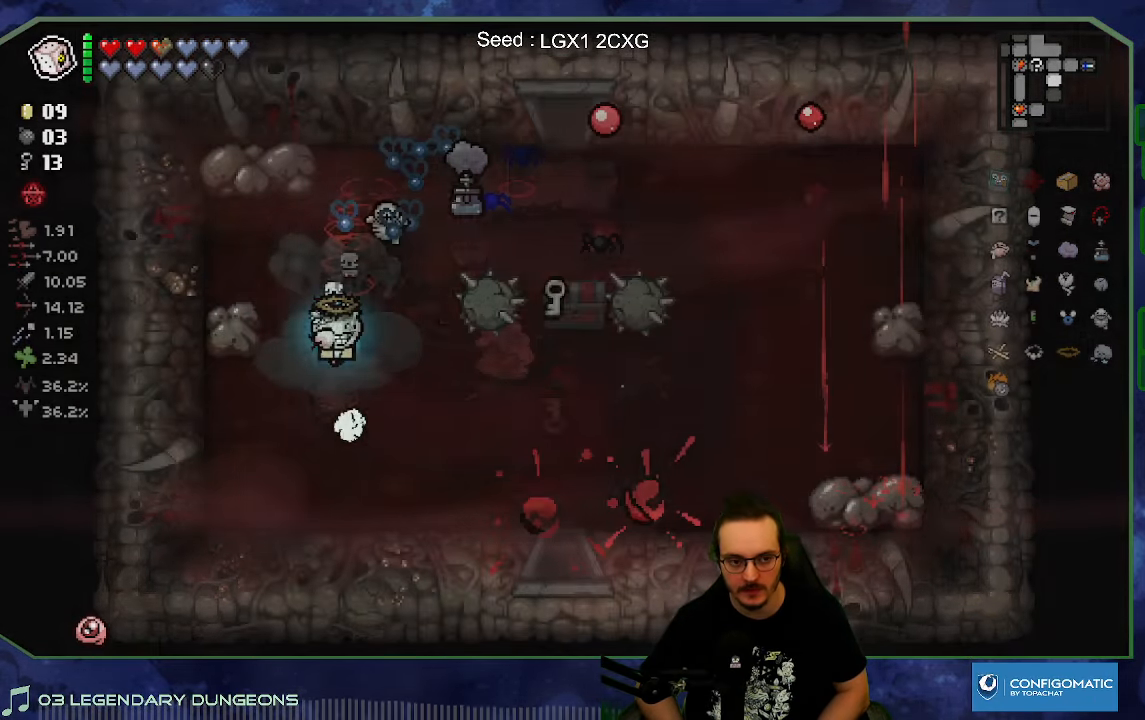
{"dt_ms": 500, "buttons": [], "left_stick": "right", "right_stick": "center", "button_events": []}
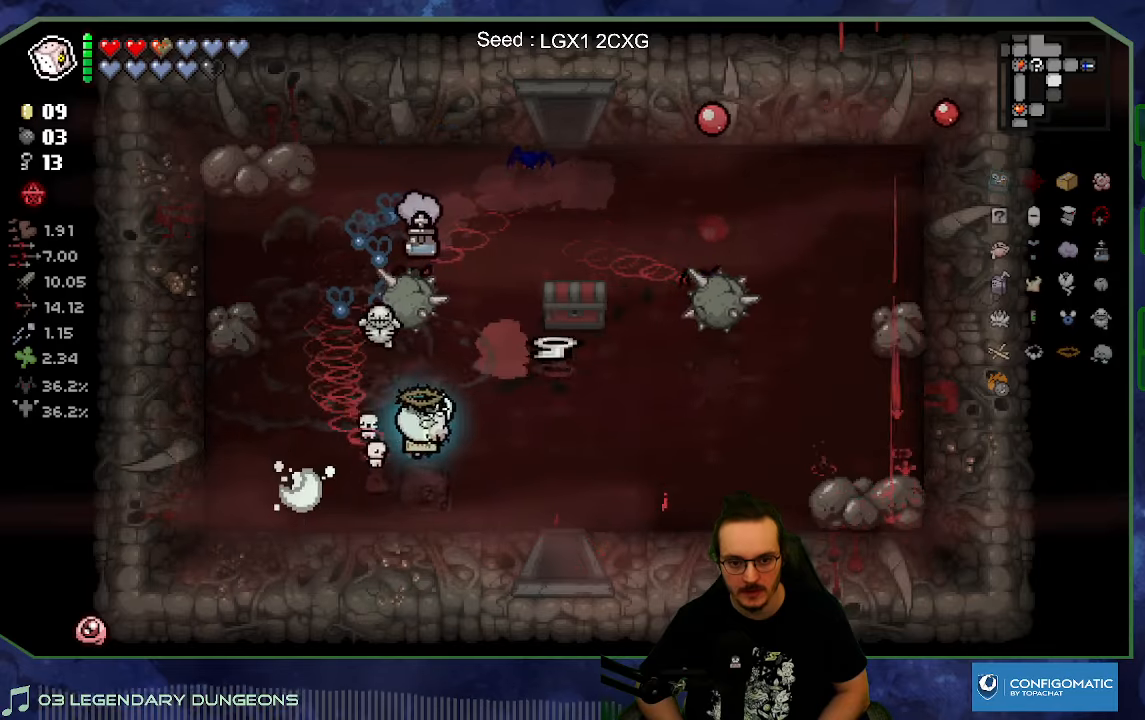
{"dt_ms": 500, "buttons": [], "left_stick": "down-right", "right_stick": "center", "button_events": []}
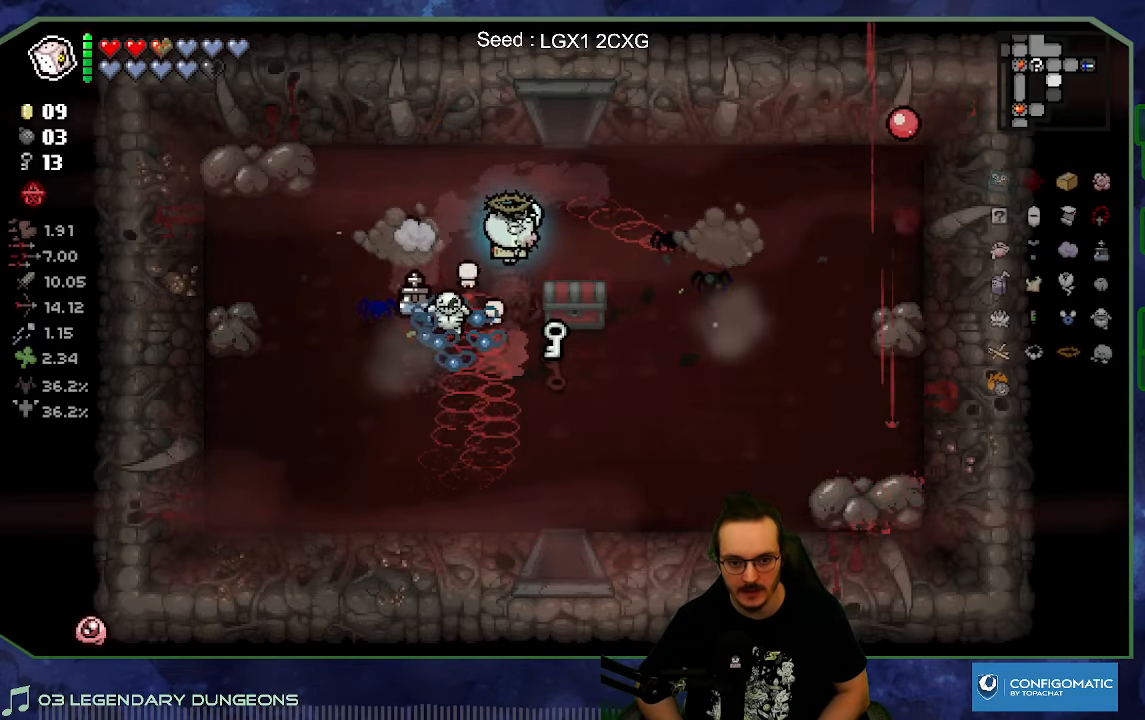
{"dt_ms": 500, "buttons": [], "left_stick": "down-right", "right_stick": "center", "button_events": []}
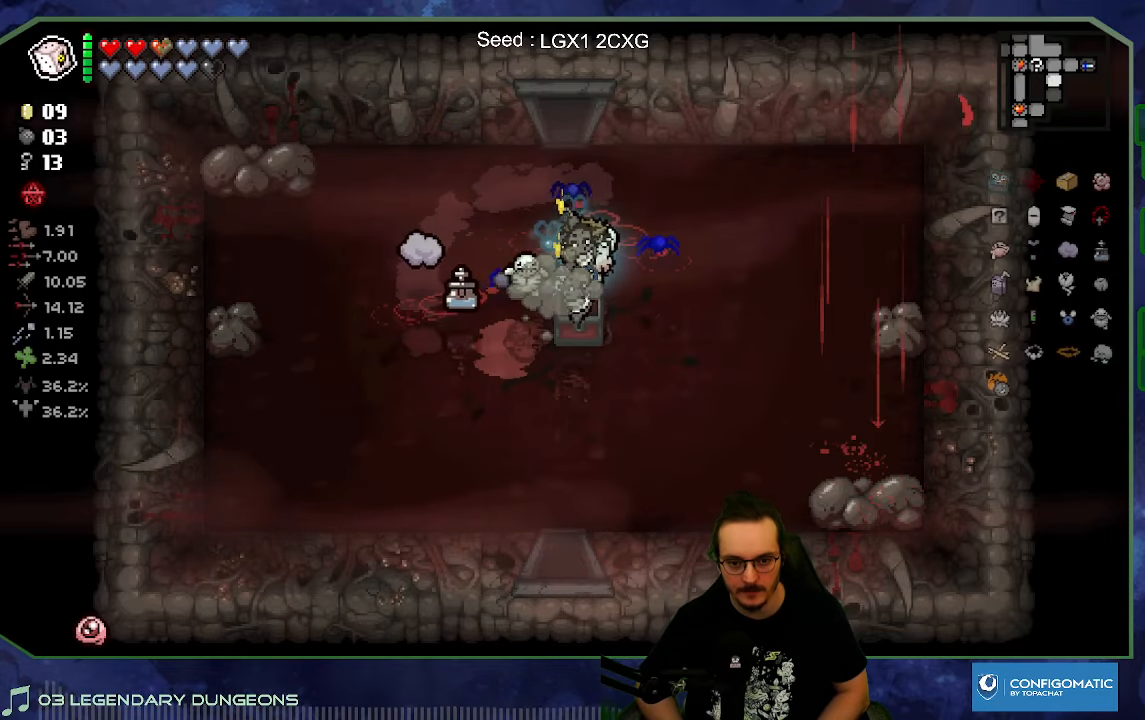
{"dt_ms": 500, "buttons": [], "left_stick": "down", "right_stick": "center", "button_events": []}
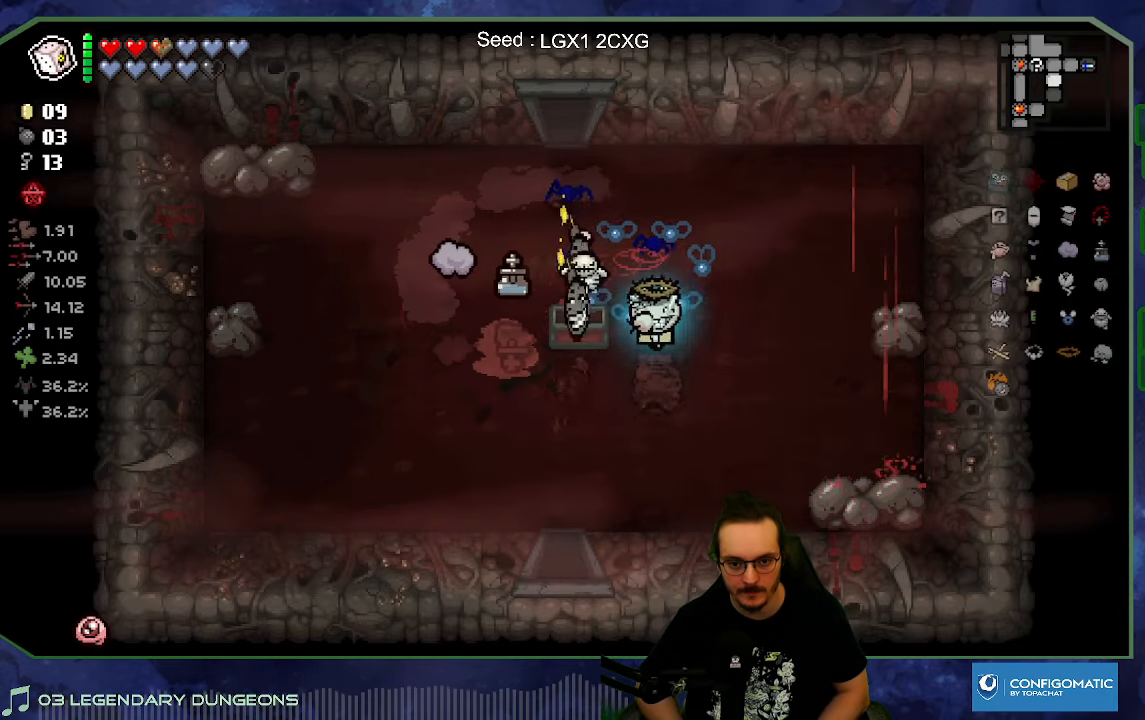
{"dt_ms": 500, "buttons": [], "left_stick": "down", "right_stick": "center", "button_events": []}
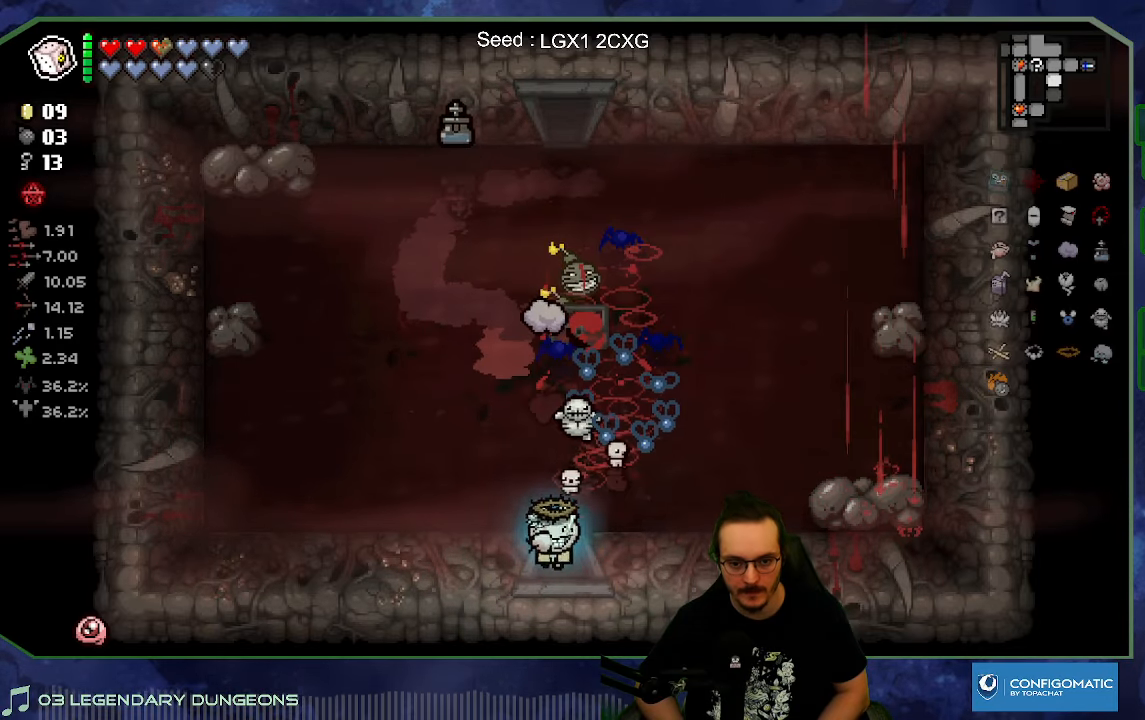
{"dt_ms": 500, "buttons": [], "left_stick": "center", "right_stick": "down", "button_events": []}
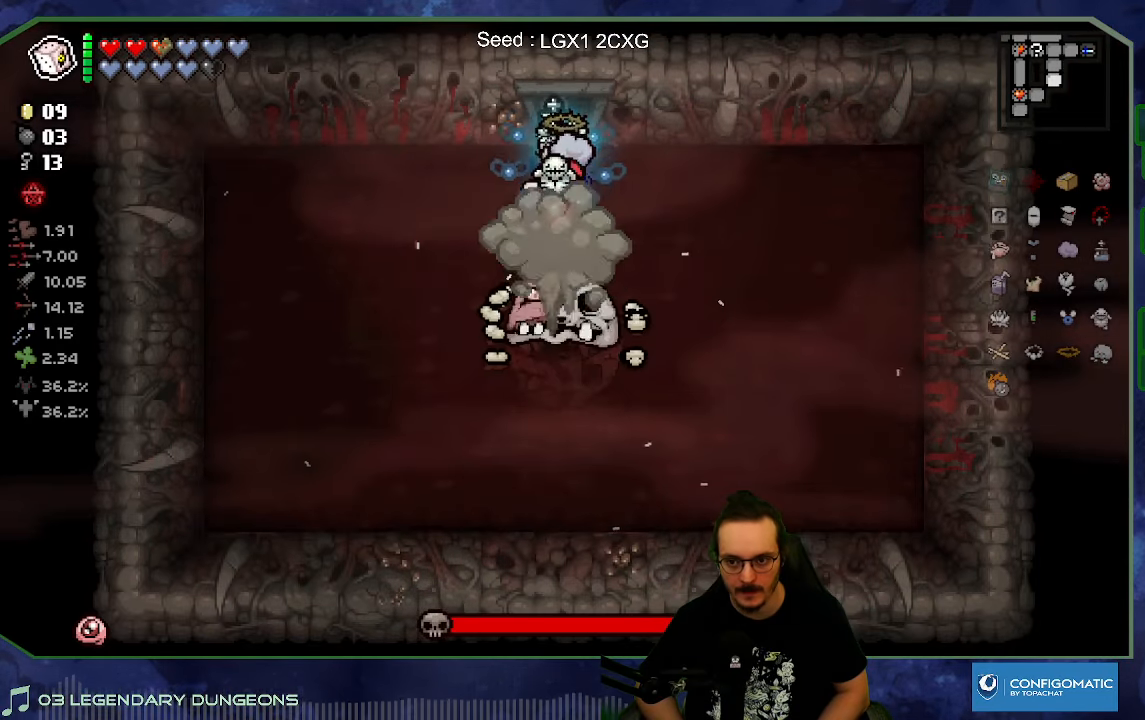
{"dt_ms": 500, "buttons": [], "left_stick": "left", "right_stick": "down", "button_events": []}
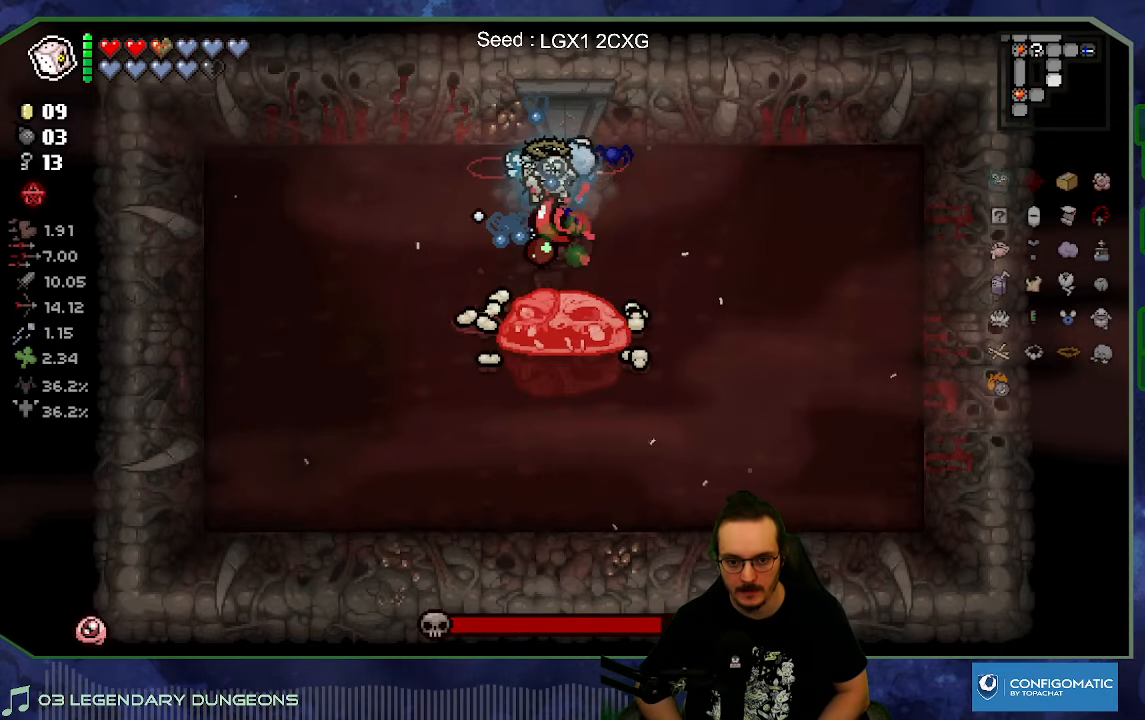
{"dt_ms": 500, "buttons": [], "left_stick": "right", "right_stick": "down", "button_events": []}
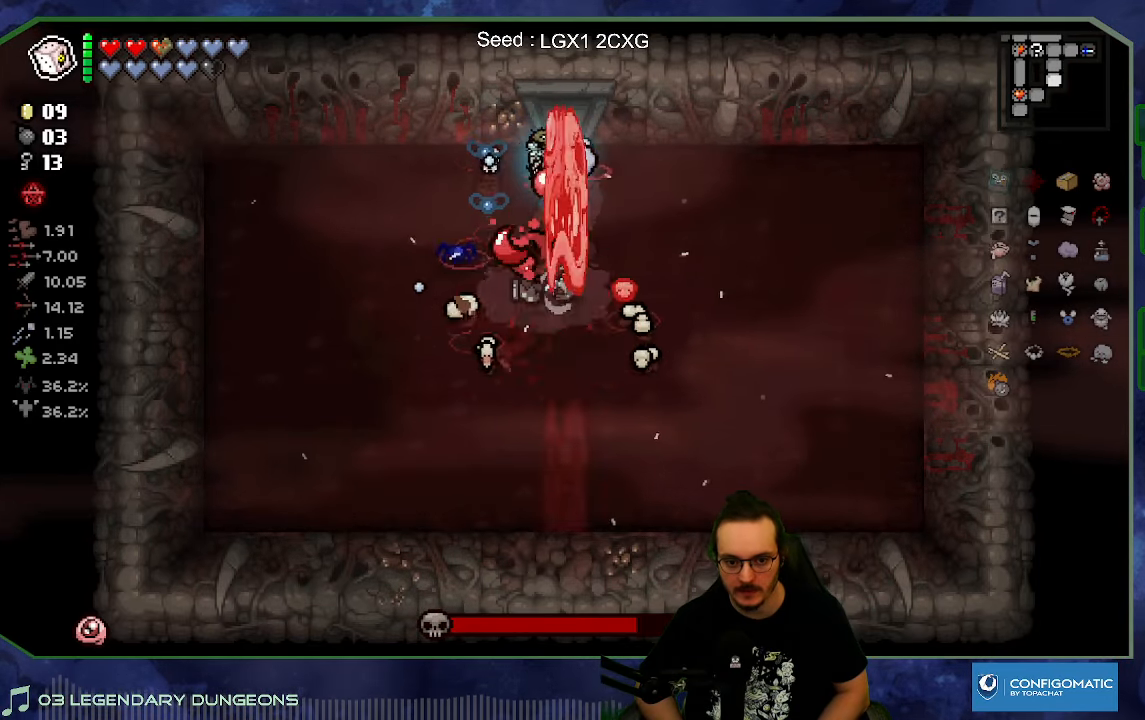
{"dt_ms": 1000, "buttons": [], "left_stick": "down", "right_stick": "left", "button_events": []}
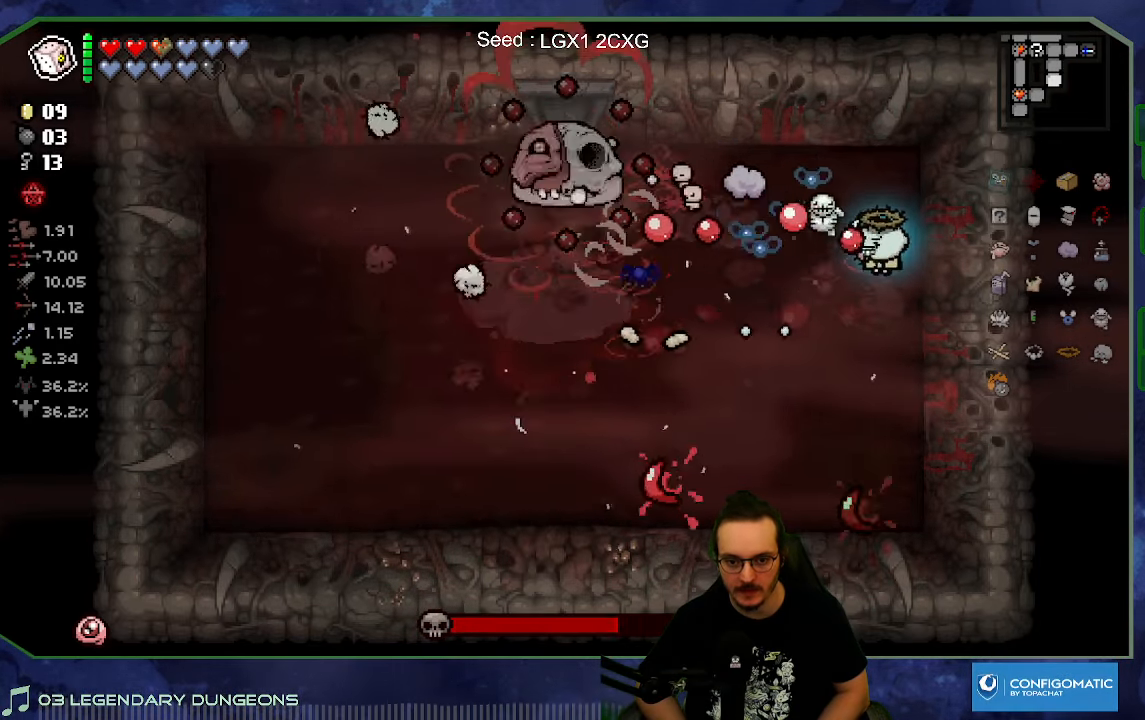
{"dt_ms": 500, "buttons": [], "left_stick": "up-left", "right_stick": "left", "button_events": []}
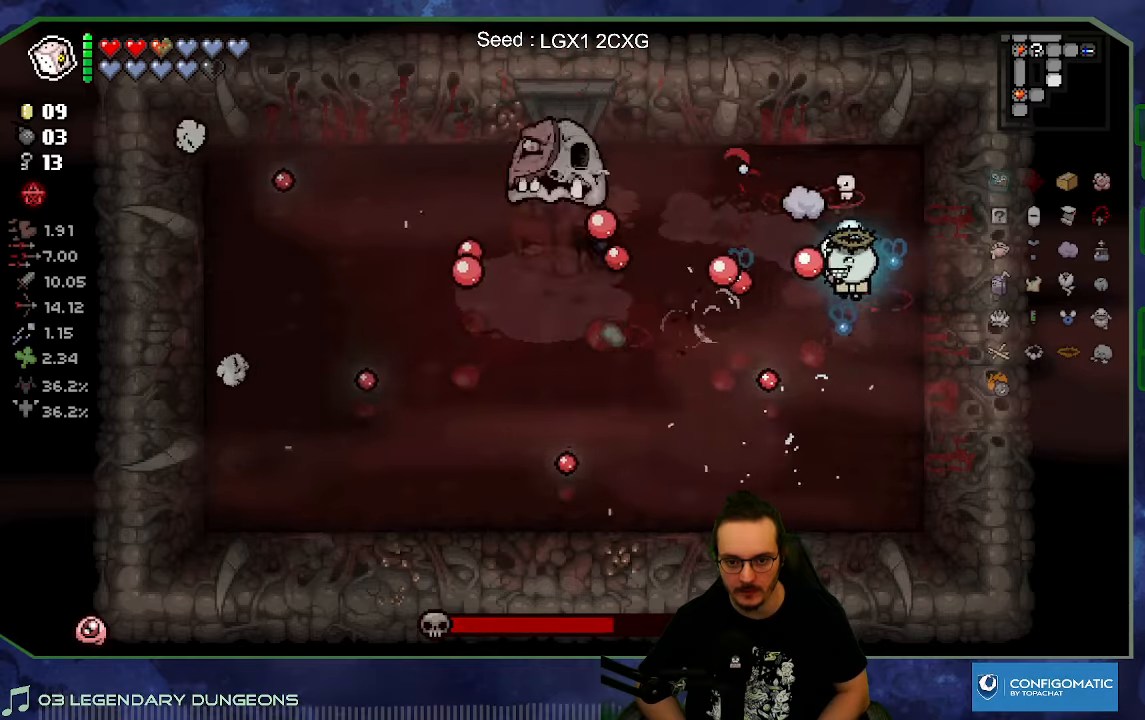
{"dt_ms": 500, "buttons": [], "left_stick": "down-right", "right_stick": "left", "button_events": []}
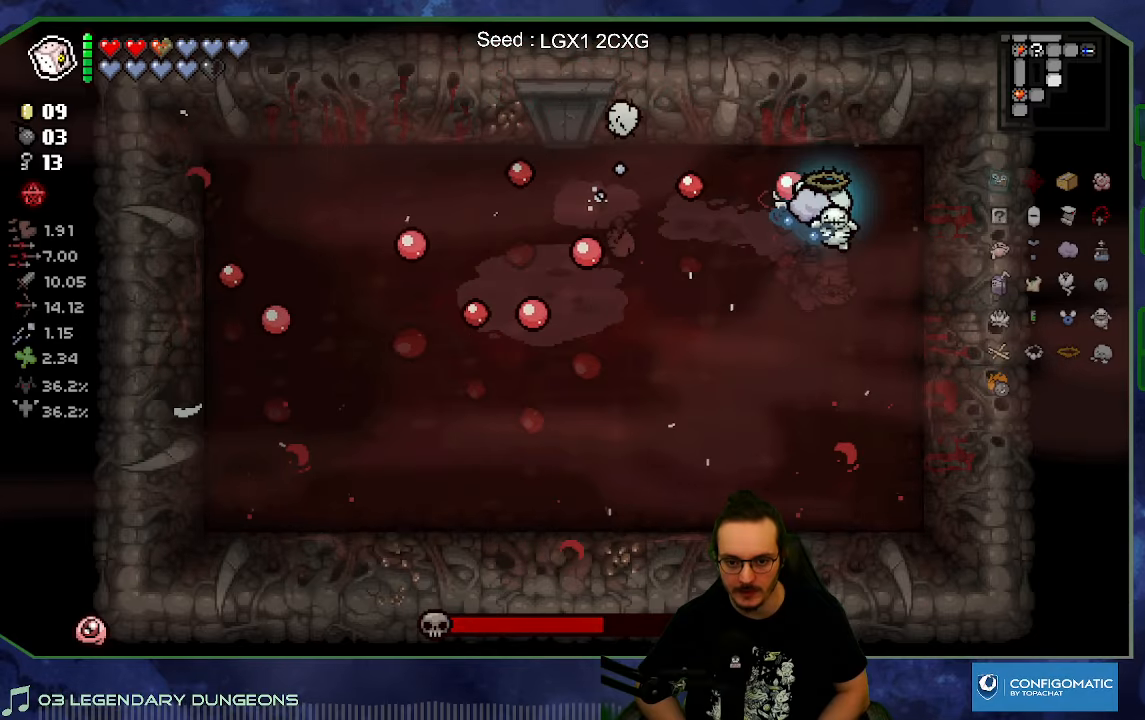
{"dt_ms": 500, "buttons": [], "left_stick": "down-right", "right_stick": "up", "button_events": []}